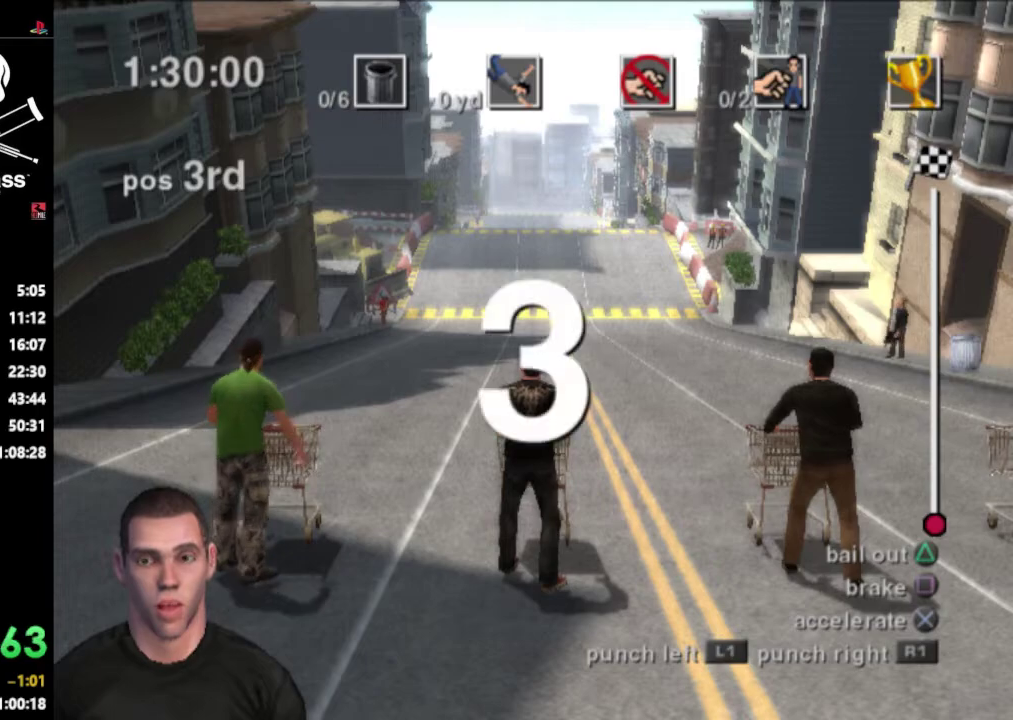
Gameplay with a controller (PlayStation layout); each line is a JSON object with the inputs held at the frame after it. "events" lists button and stick changes between this image and that frame as [ms after this image, input, new state], when the widget could be followed in between. Not read: L3 R3.
{"buttons": ["DPAD_RIGHT"], "events": [[50, "DPAD_RIGHT", "down"]]}
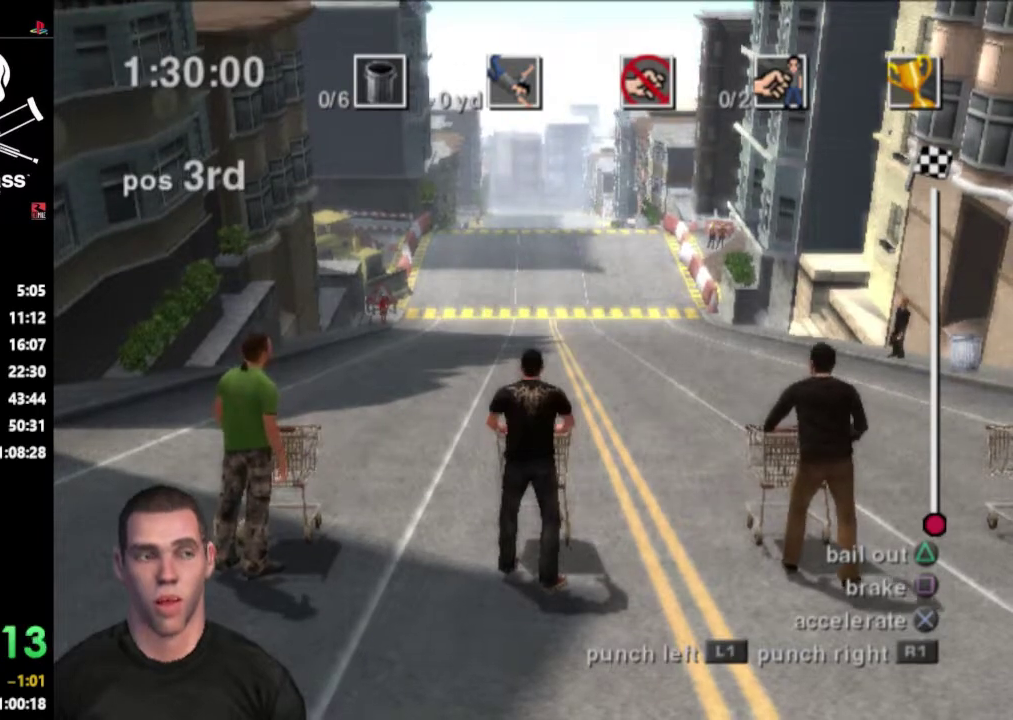
{"buttons": ["CROSS", "DPAD_UP", "DPAD_RIGHT"], "events": [[367, "DPAD_UP", "down"], [400, "CROSS", "down"]]}
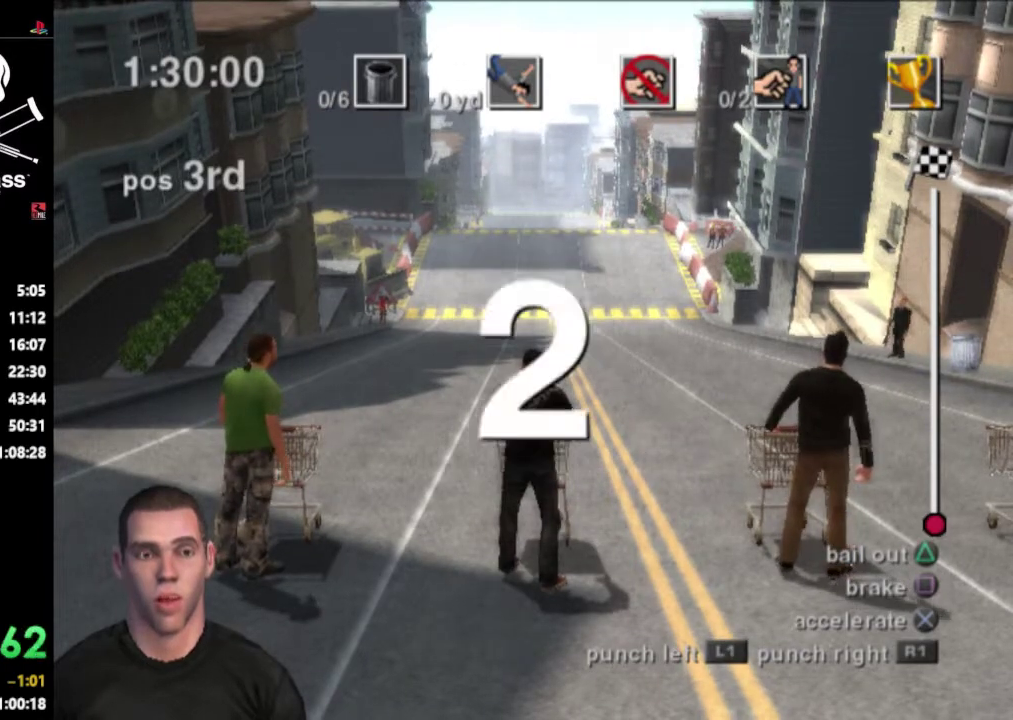
{"buttons": ["CROSS", "DPAD_UP", "DPAD_RIGHT"], "events": []}
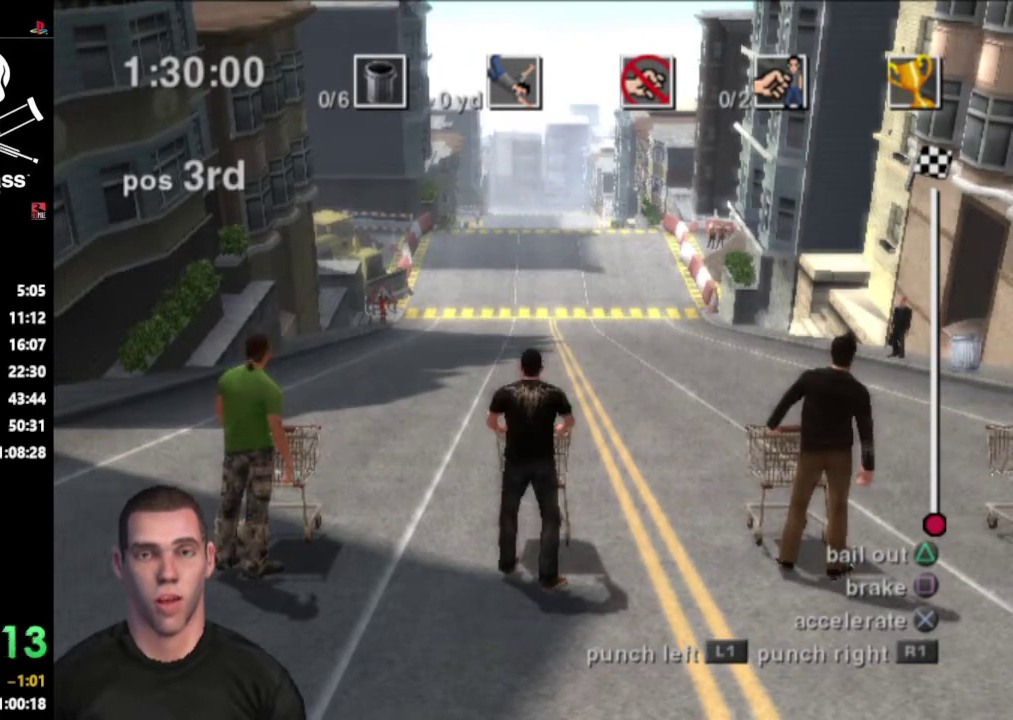
{"buttons": ["CROSS", "DPAD_UP", "DPAD_RIGHT"], "events": []}
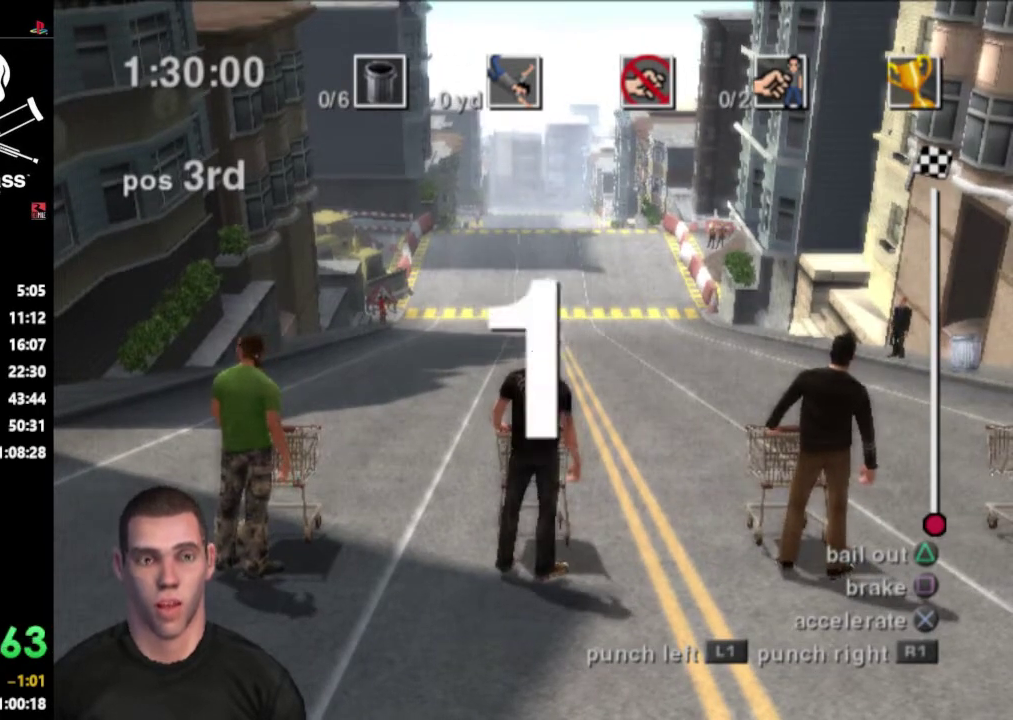
{"buttons": ["CROSS", "DPAD_UP", "DPAD_RIGHT"], "events": []}
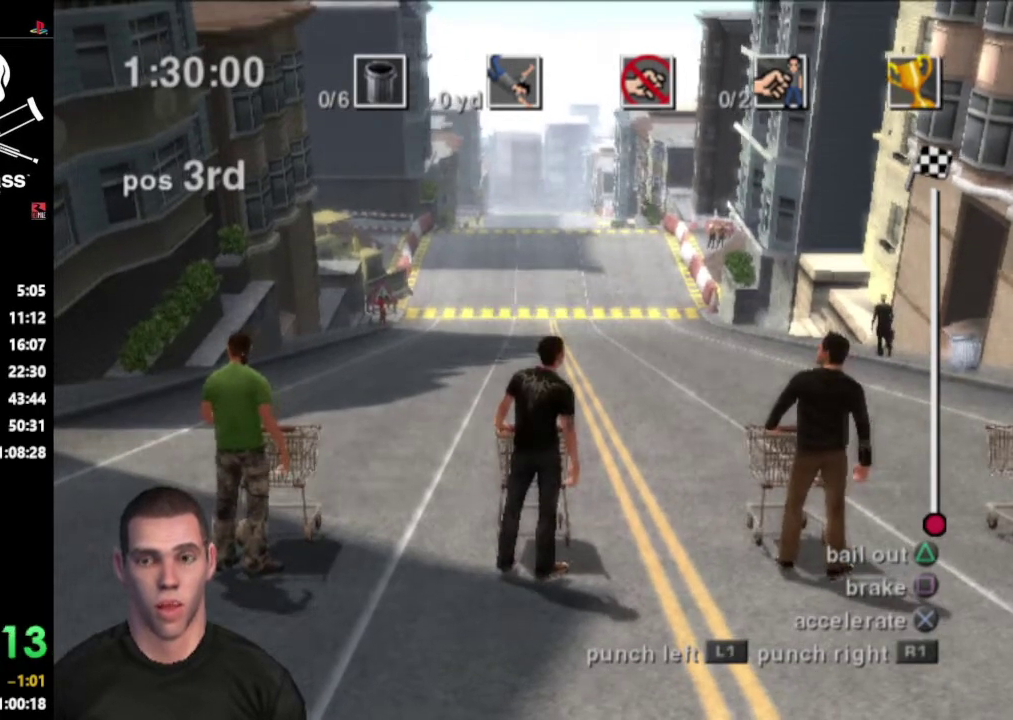
{"buttons": ["CROSS", "DPAD_UP", "DPAD_RIGHT"], "events": []}
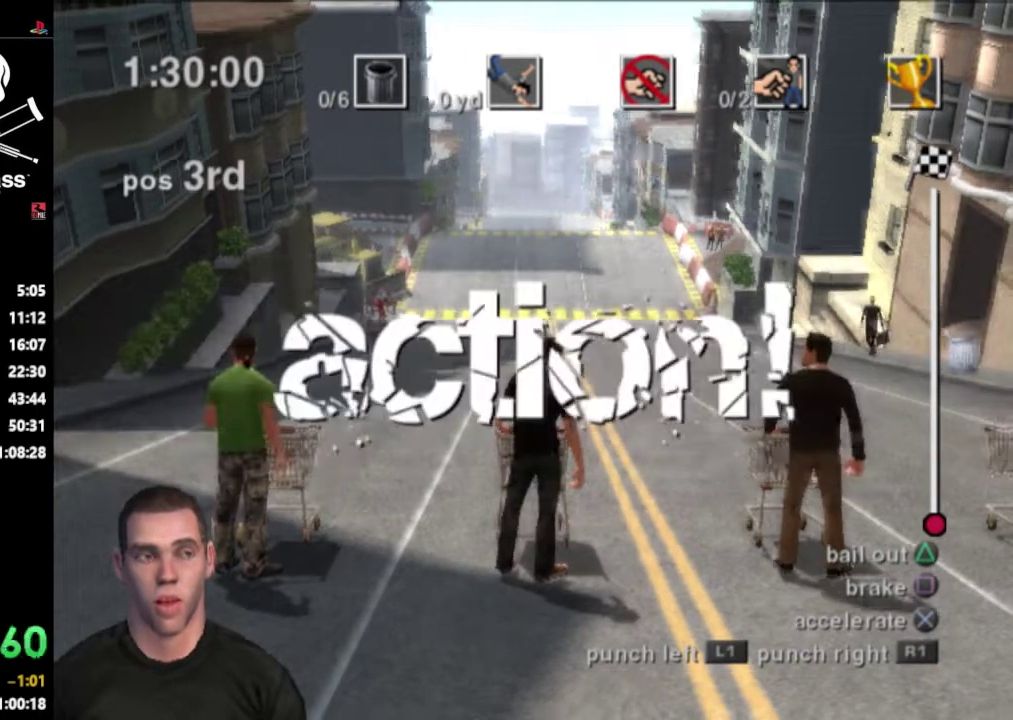
{"buttons": ["CROSS", "DPAD_UP", "DPAD_RIGHT"], "events": []}
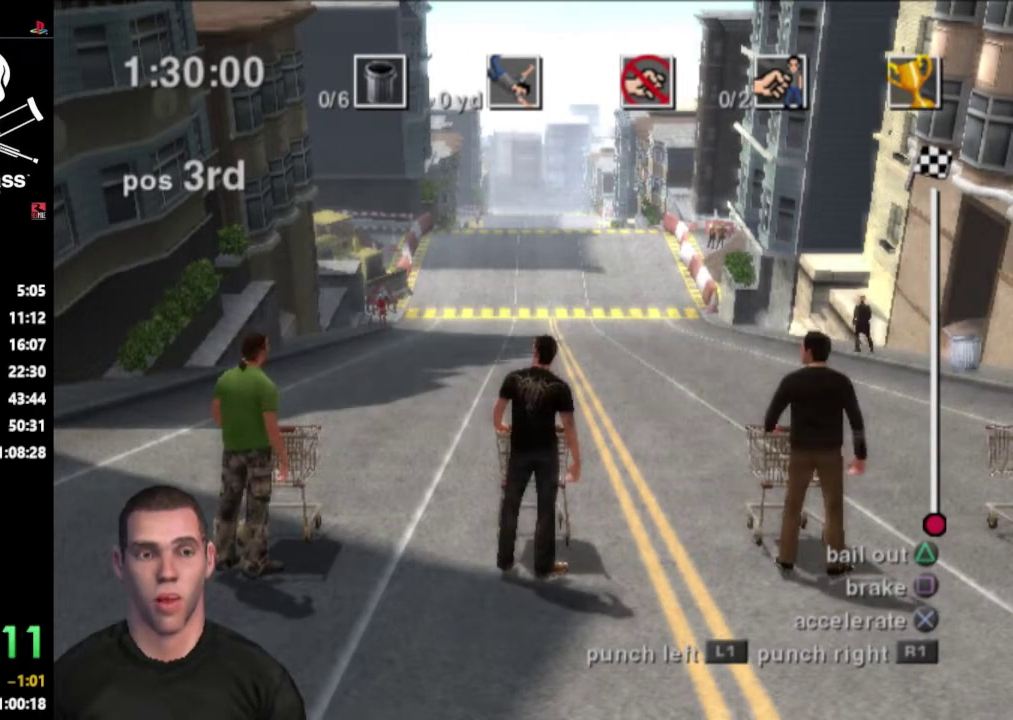
{"buttons": ["CROSS", "DPAD_UP", "DPAD_RIGHT"], "events": []}
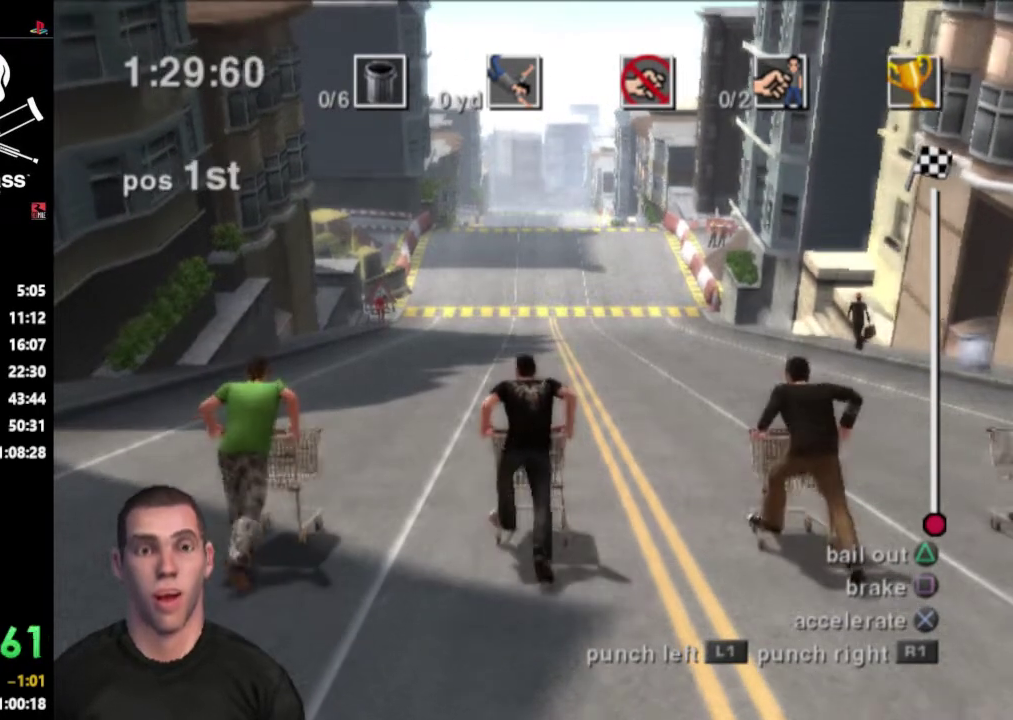
{"buttons": ["CROSS", "DPAD_UP", "DPAD_RIGHT"], "events": [[50, "DPAD_UP", "up"], [117, "R1", "down"], [167, "DPAD_UP", "down"], [217, "R1", "up"]]}
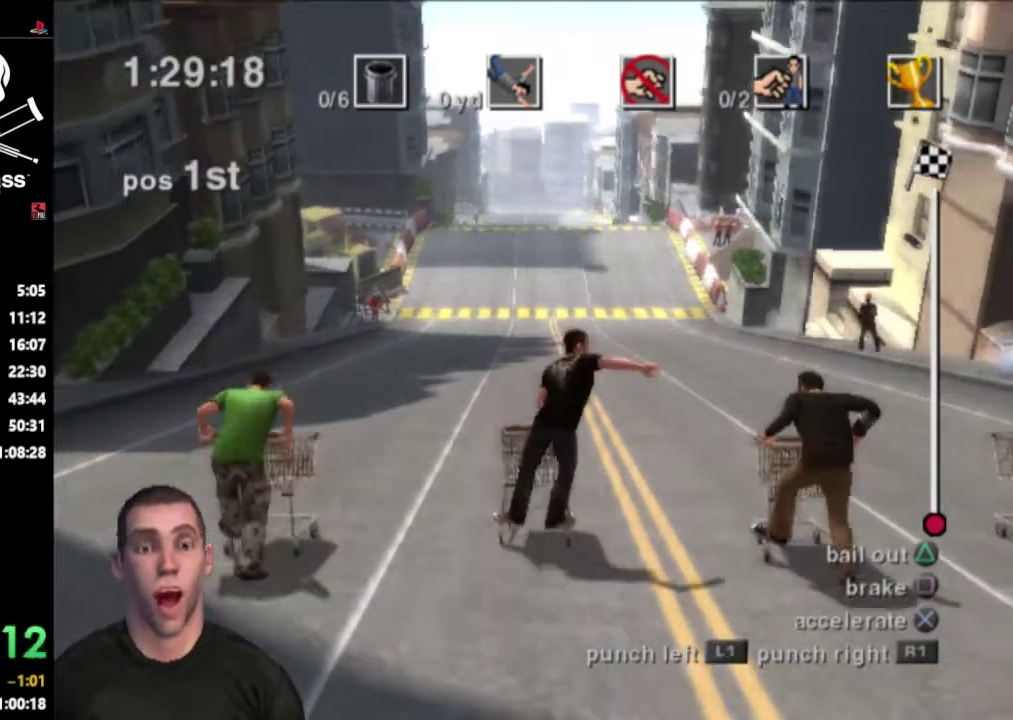
{"buttons": ["CROSS", "DPAD_RIGHT"], "events": [[400, "DPAD_UP", "up"]]}
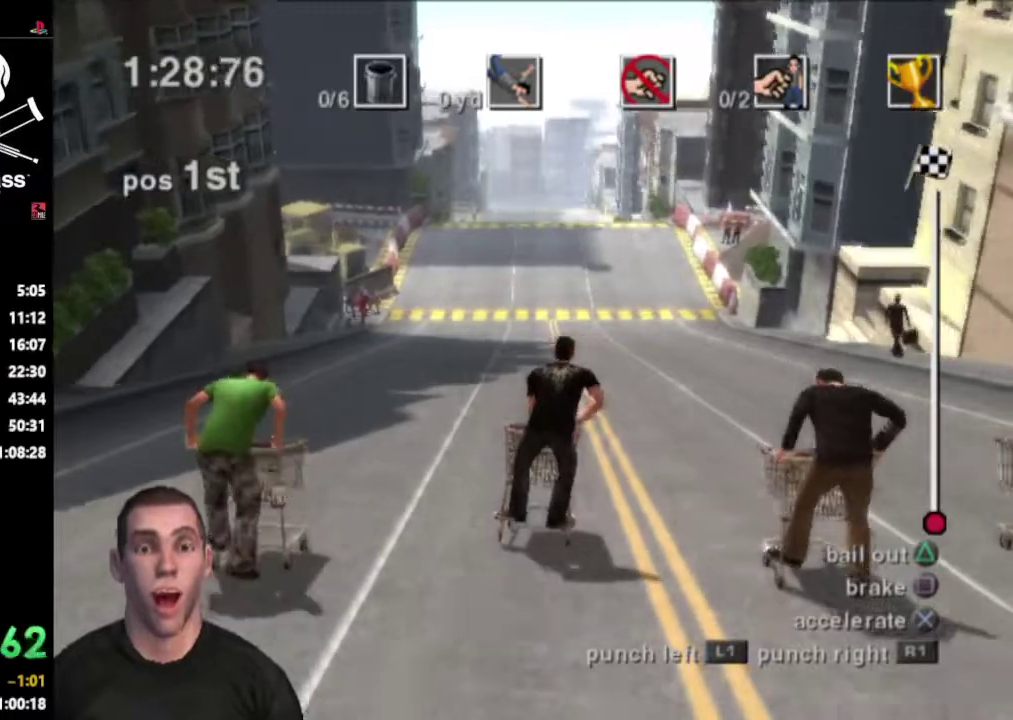
{"buttons": ["CROSS"], "events": [[50, "DPAD_DOWN", "down"], [383, "DPAD_RIGHT", "up"], [400, "DPAD_DOWN", "up"]]}
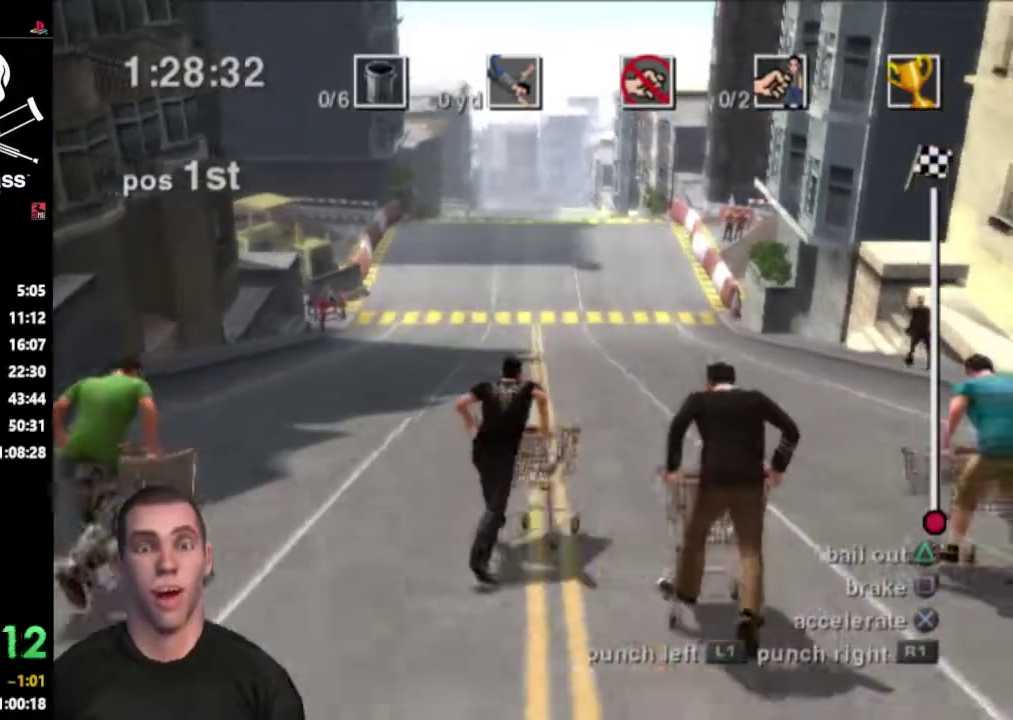
{"buttons": ["CROSS"], "events": [[117, "DPAD_LEFT", "down"], [150, "DPAD_UP", "down"], [217, "R1", "down"], [317, "DPAD_UP", "up"], [333, "R1", "up"], [367, "DPAD_LEFT", "up"]]}
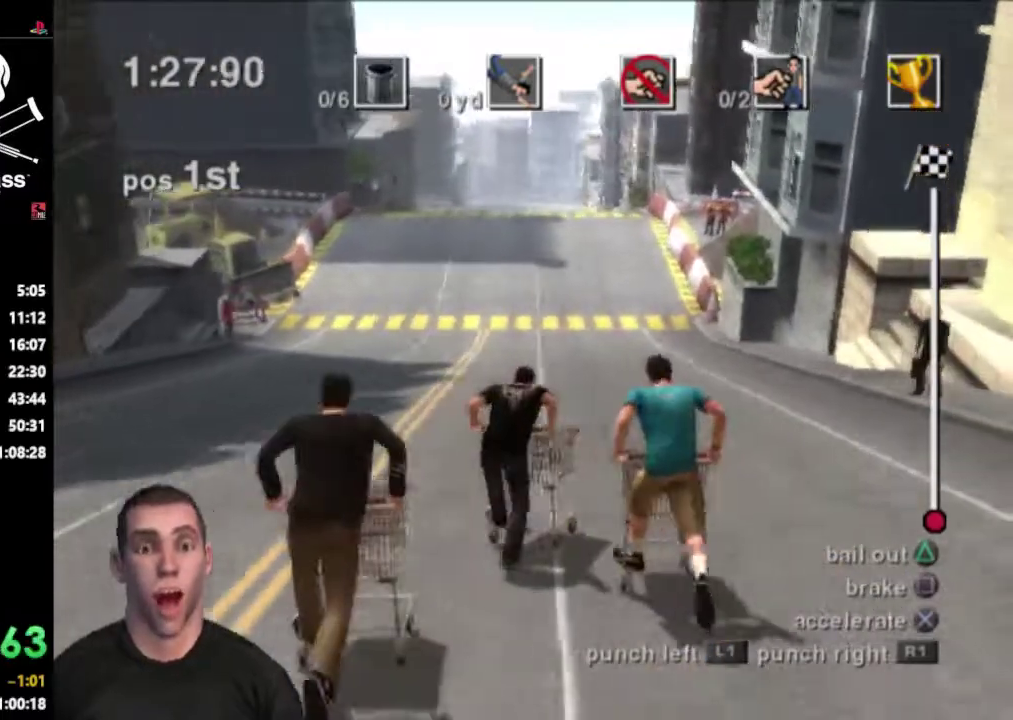
{"buttons": ["CROSS"], "events": [[233, "DPAD_LEFT", "down"], [283, "DPAD_UP", "down"], [450, "DPAD_UP", "up"], [483, "DPAD_LEFT", "up"]]}
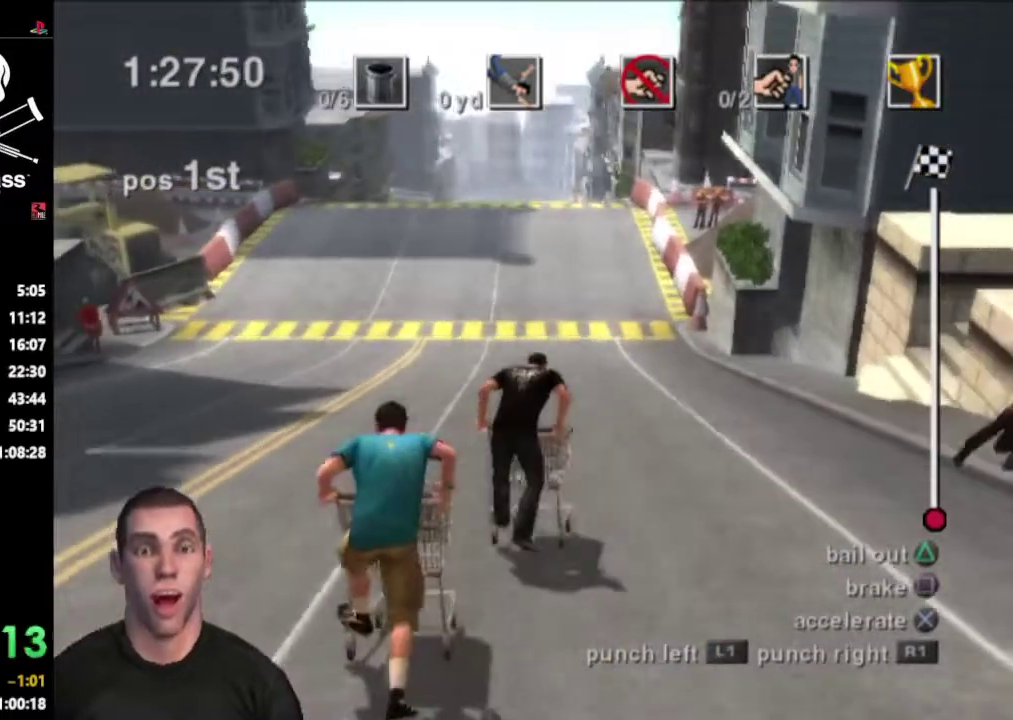
{"buttons": ["CROSS"], "events": [[317, "DPAD_LEFT", "down"], [500, "DPAD_LEFT", "up"]]}
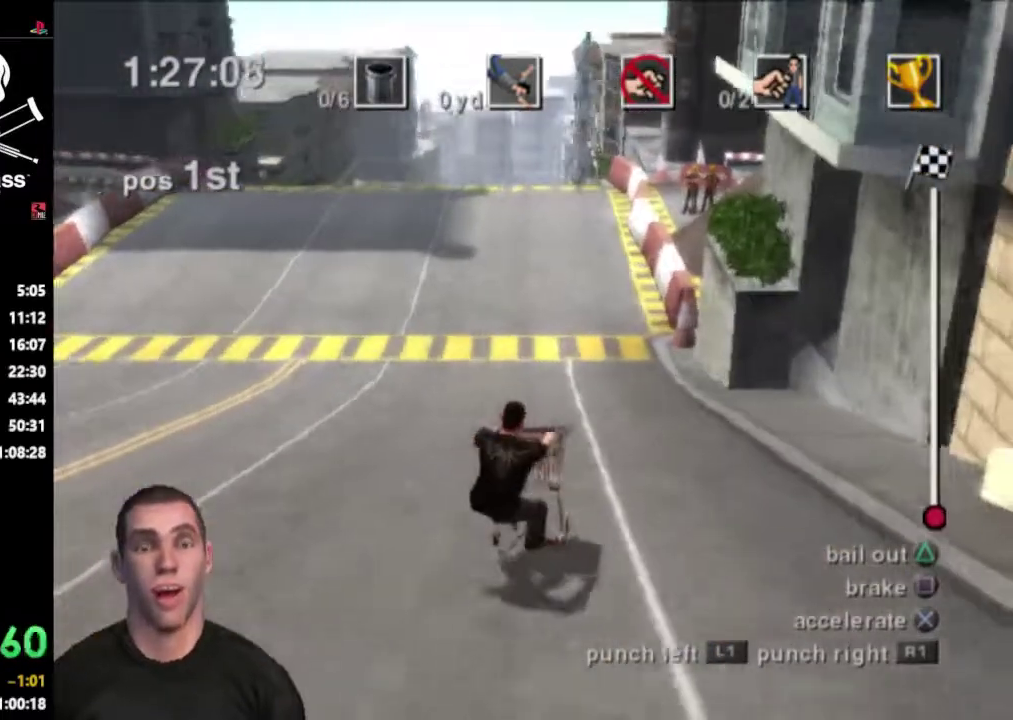
{"buttons": ["CROSS", "DPAD_LEFT"], "events": [[133, "DPAD_LEFT", "down"]]}
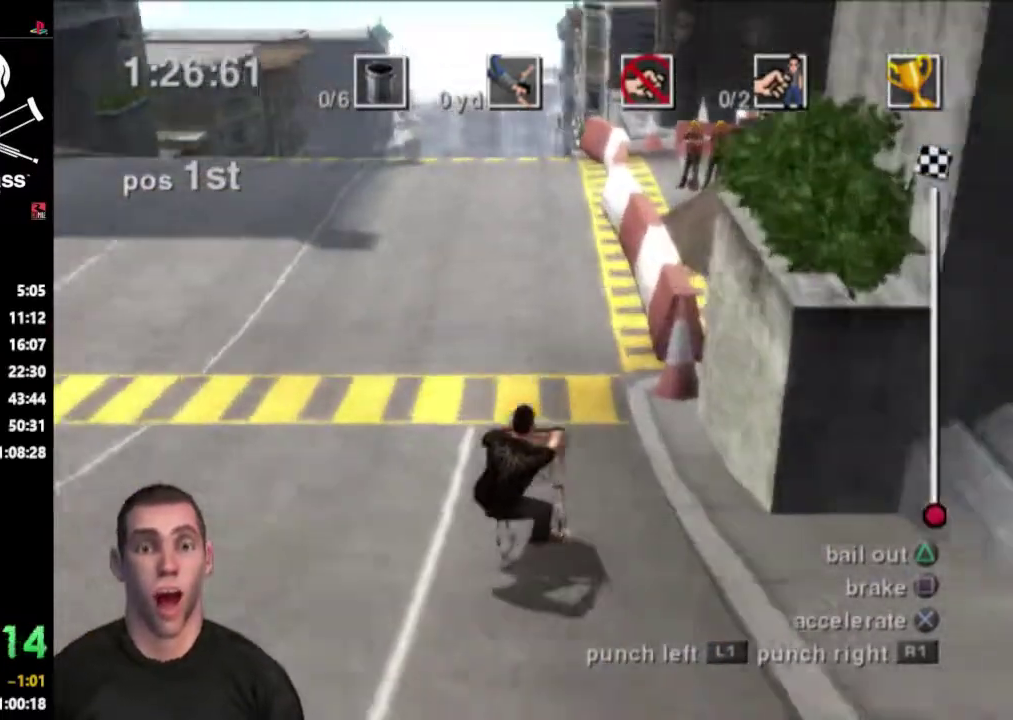
{"buttons": ["CROSS"], "events": [[83, "DPAD_LEFT", "up"], [350, "DPAD_LEFT", "down"], [483, "DPAD_LEFT", "up"]]}
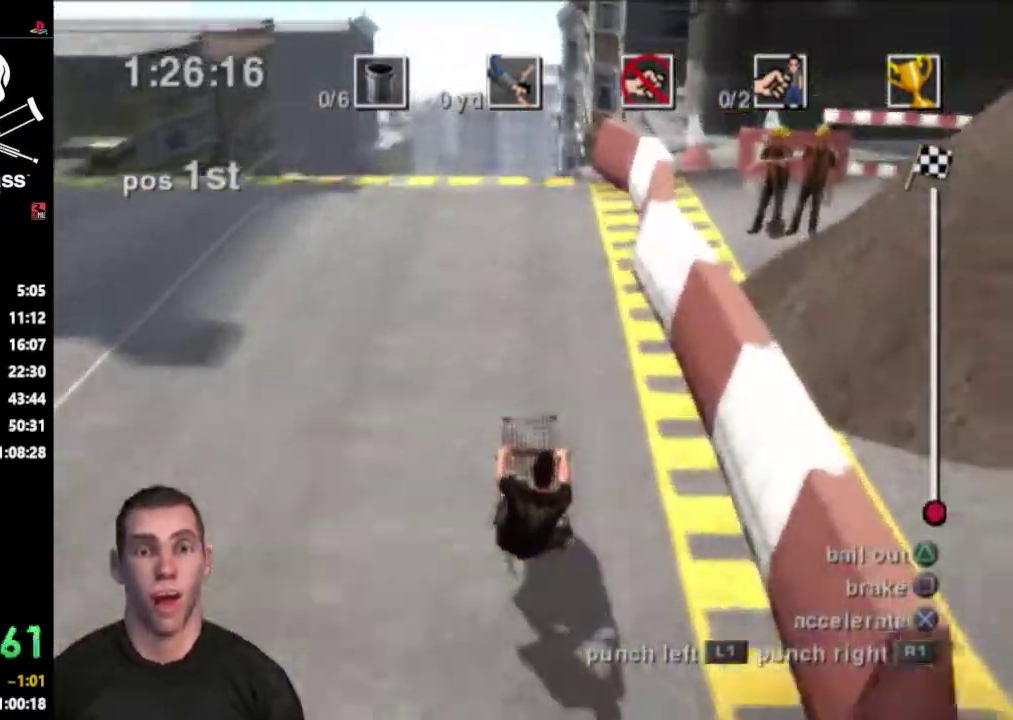
{"buttons": ["CROSS"], "events": [[433, "DPAD_LEFT", "down"], [483, "DPAD_LEFT", "up"]]}
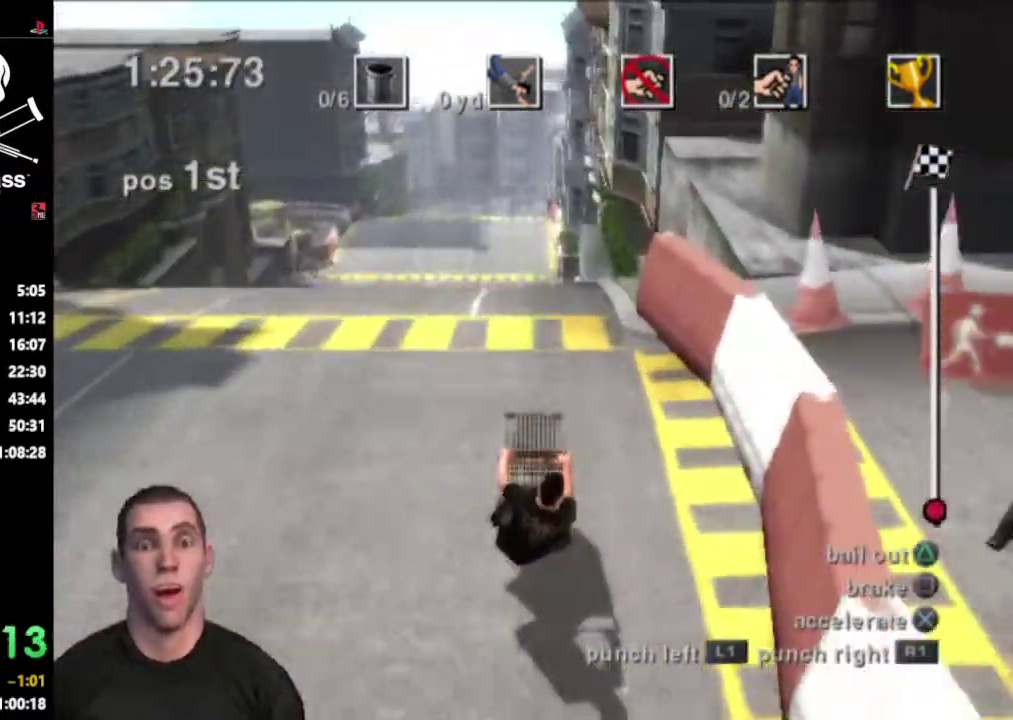
{"buttons": ["CROSS"], "events": []}
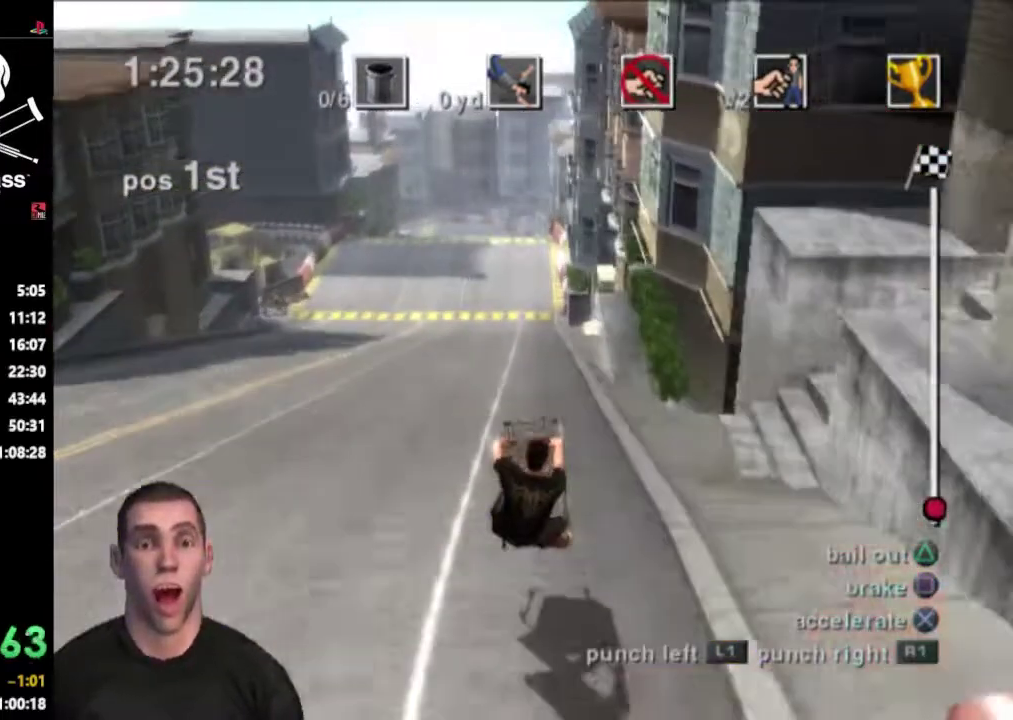
{"buttons": ["CROSS"], "events": [[50, "DPAD_LEFT", "down"], [200, "DPAD_LEFT", "up"]]}
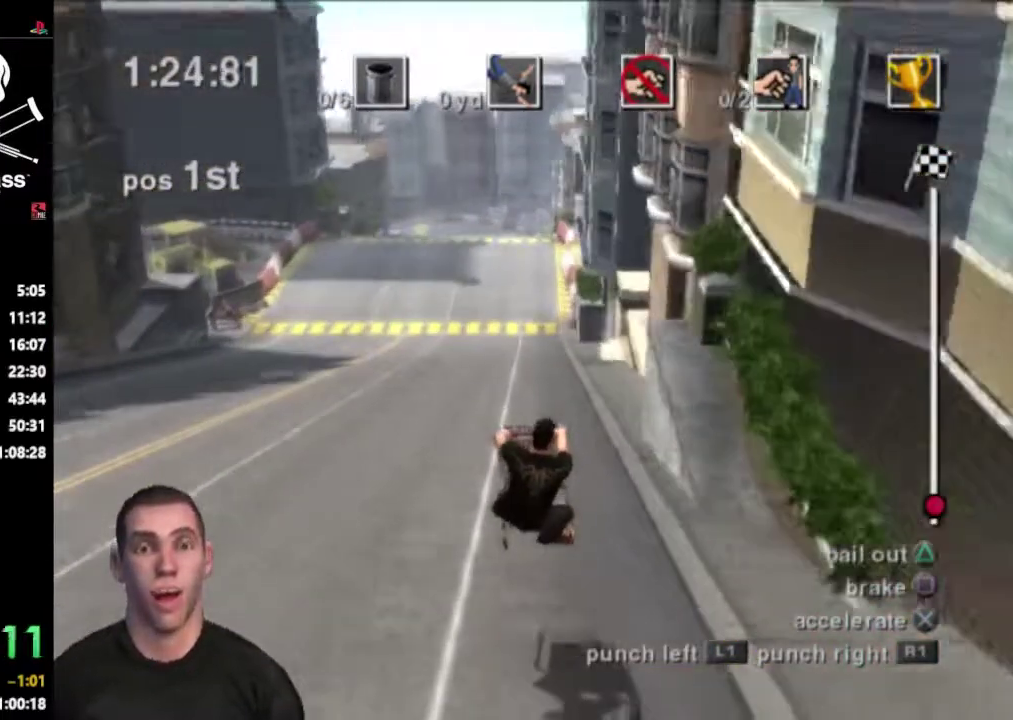
{"buttons": ["CROSS"], "events": [[250, "DPAD_LEFT", "down"], [333, "DPAD_UP", "down"], [433, "DPAD_LEFT", "up"], [433, "DPAD_UP", "up"]]}
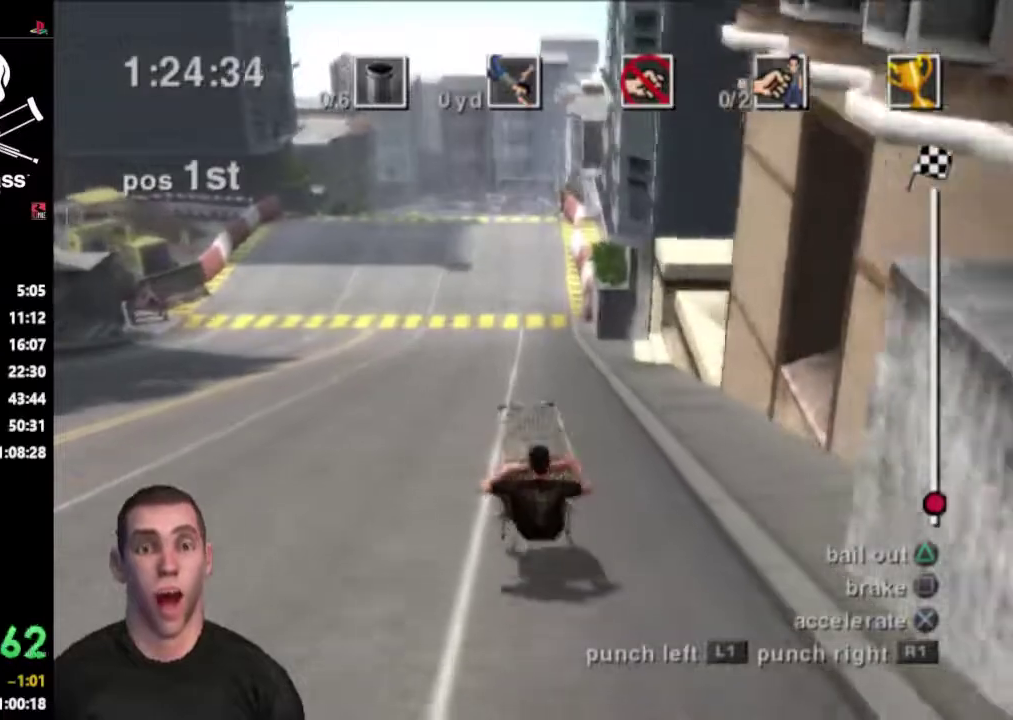
{"buttons": ["CROSS"], "events": []}
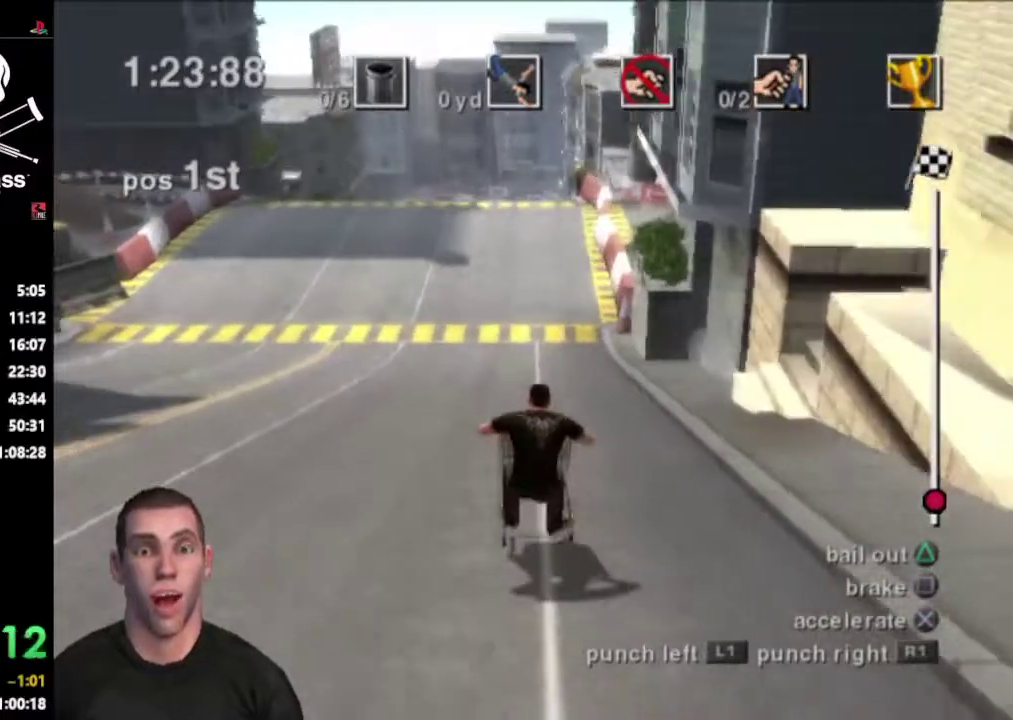
{"buttons": ["CROSS"], "events": [[367, "DPAD_LEFT", "down"], [500, "DPAD_LEFT", "up"]]}
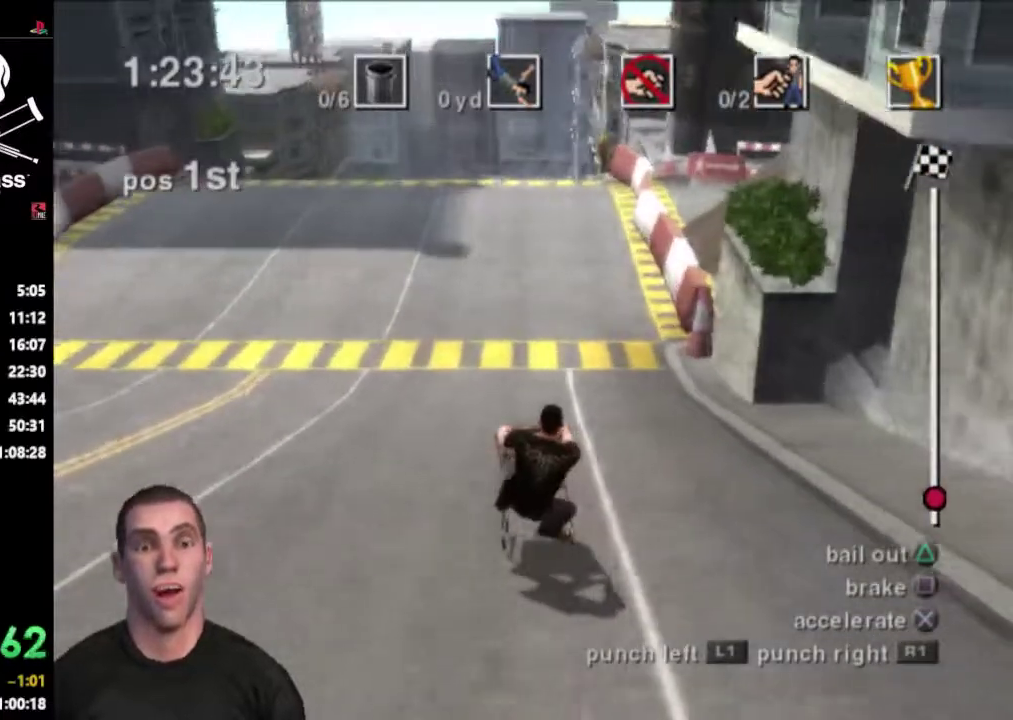
{"buttons": ["CROSS"], "events": []}
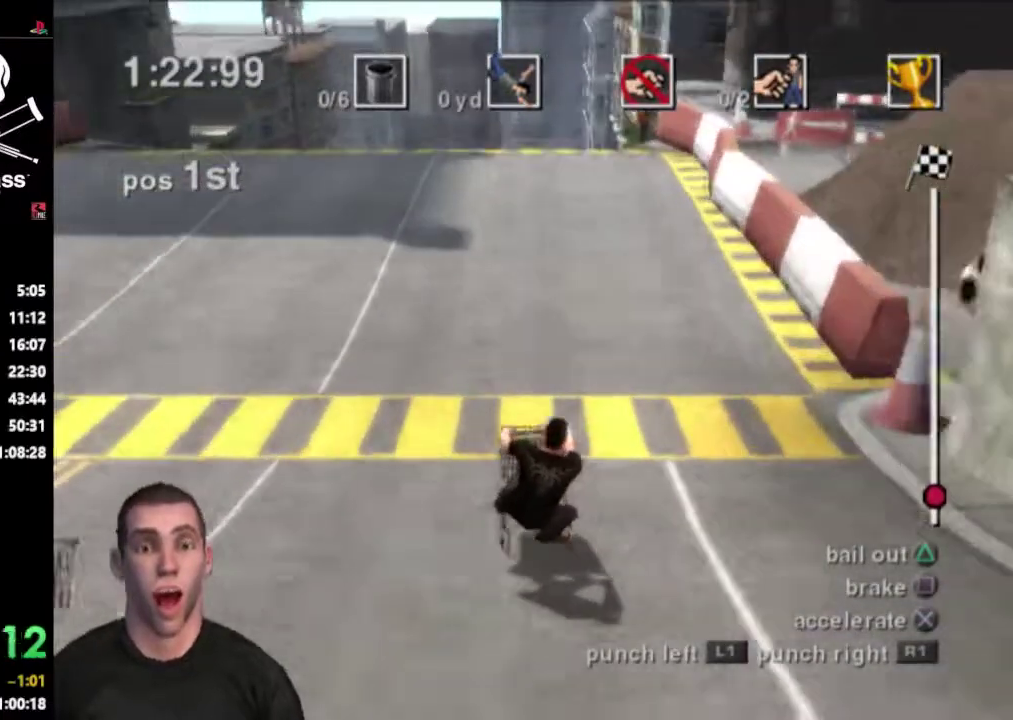
{"buttons": ["CROSS", "DPAD_LEFT"], "events": [[133, "DPAD_LEFT", "down"], [233, "DPAD_LEFT", "up"], [483, "DPAD_LEFT", "down"]]}
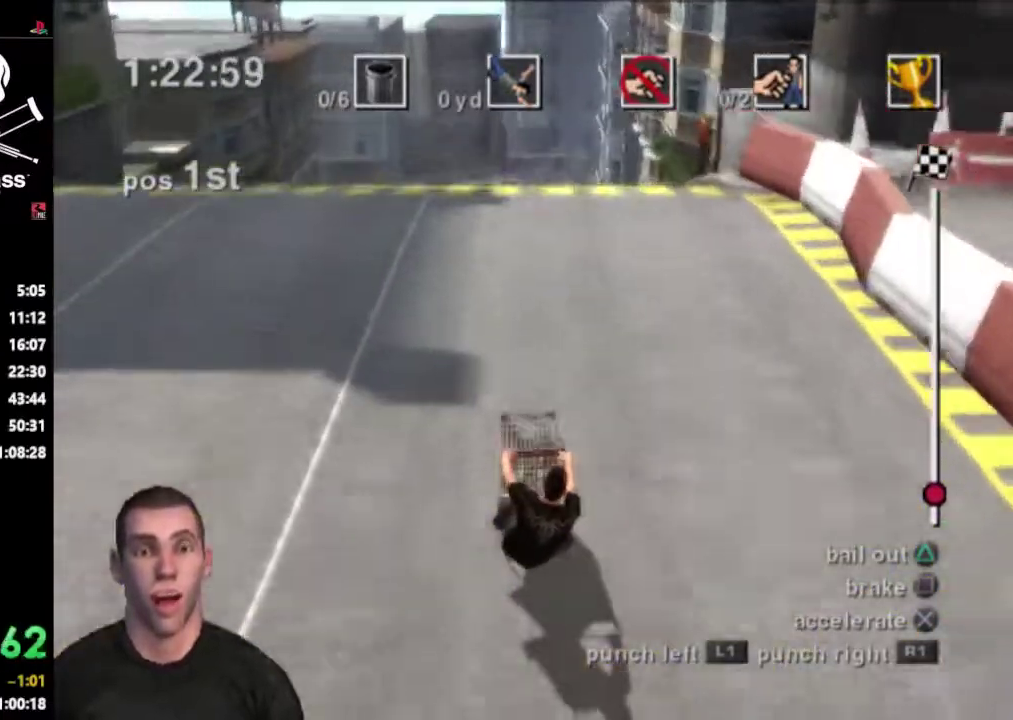
{"buttons": ["CROSS", "DPAD_LEFT"], "events": [[100, "DPAD_LEFT", "up"], [400, "DPAD_LEFT", "down"]]}
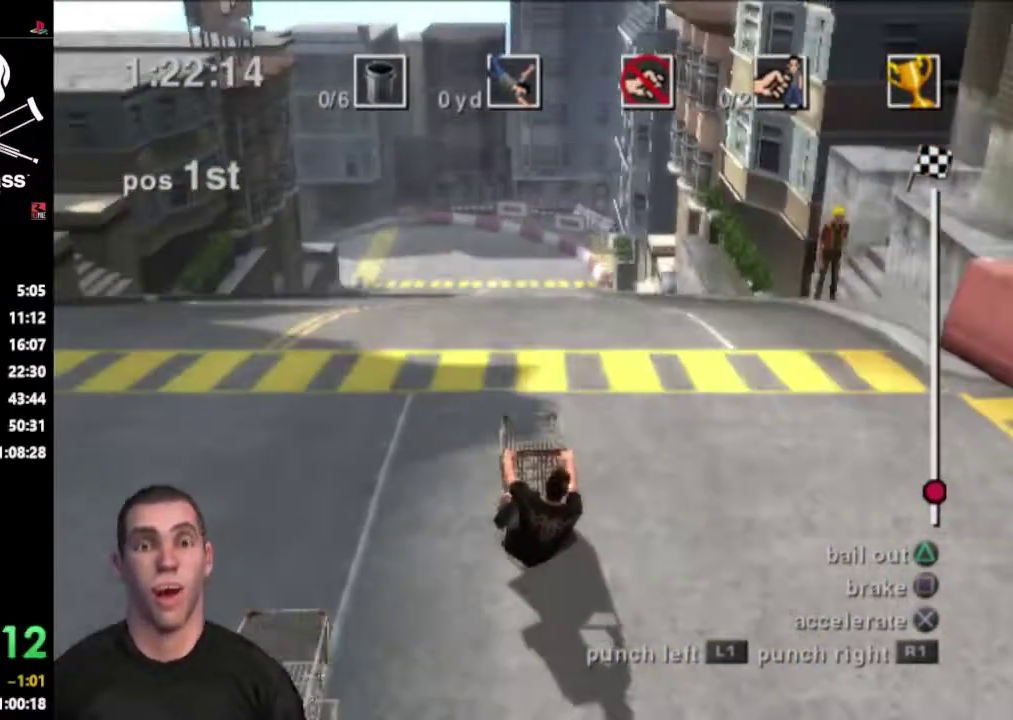
{"buttons": ["CROSS"], "events": [[50, "DPAD_LEFT", "up"]]}
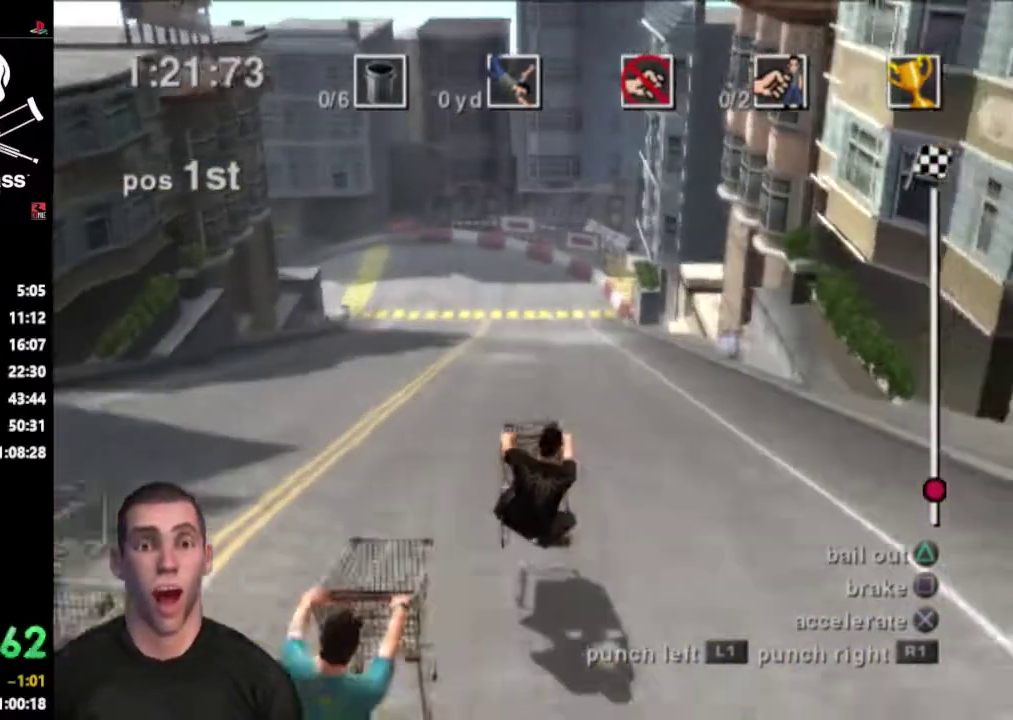
{"buttons": ["CROSS"], "events": []}
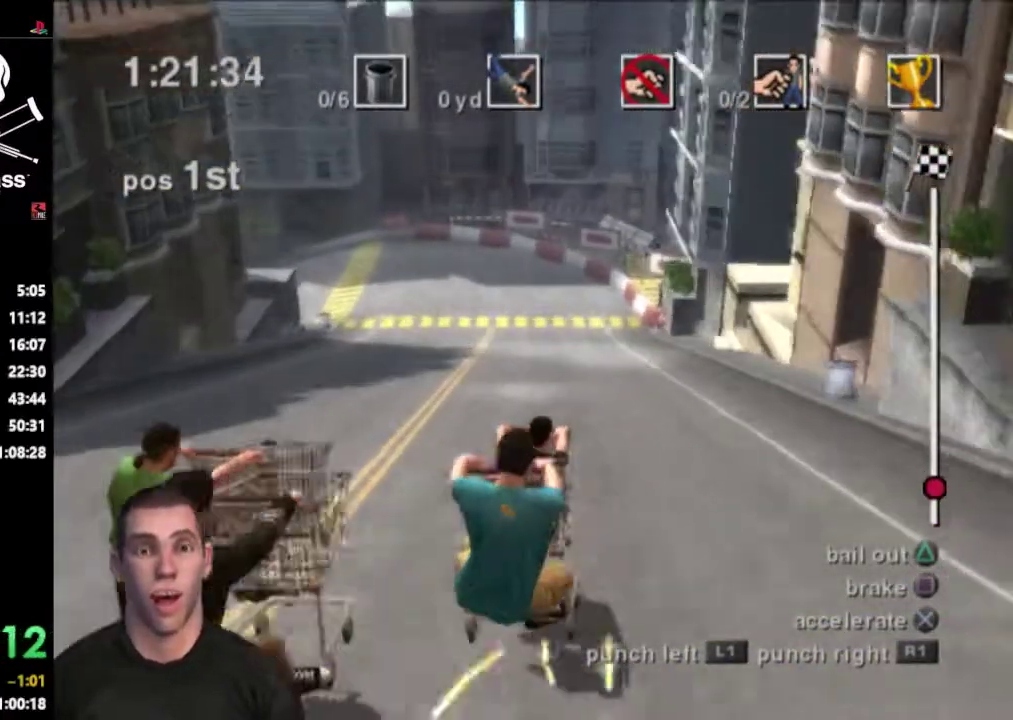
{"buttons": ["CROSS"], "events": []}
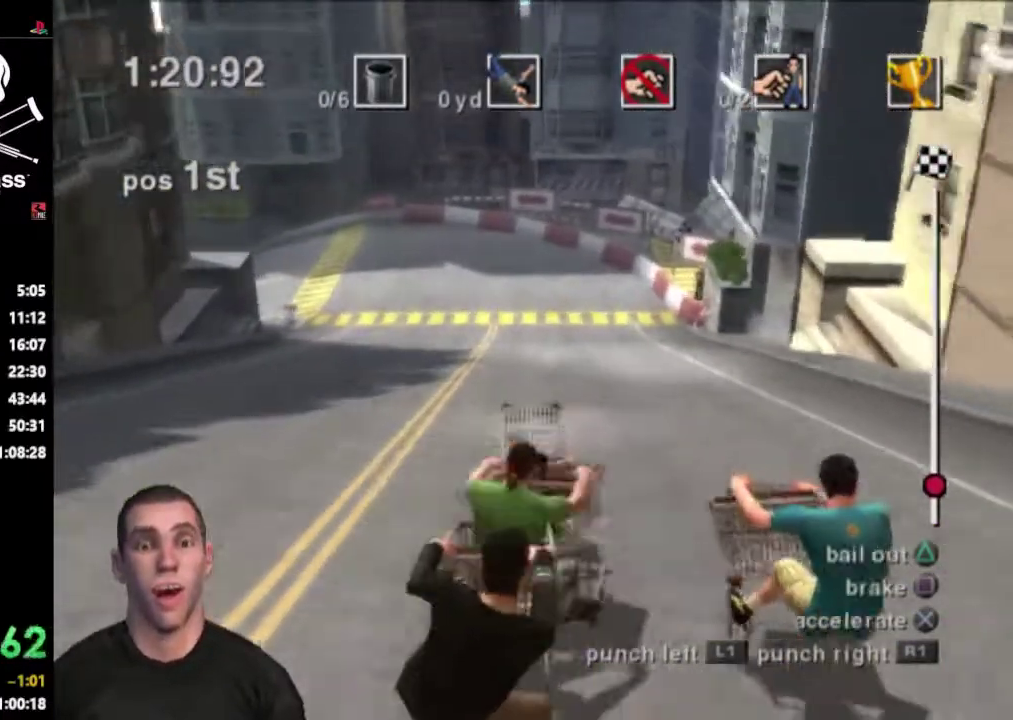
{"buttons": ["CROSS", "DPAD_LEFT"], "events": [[133, "DPAD_LEFT", "down"]]}
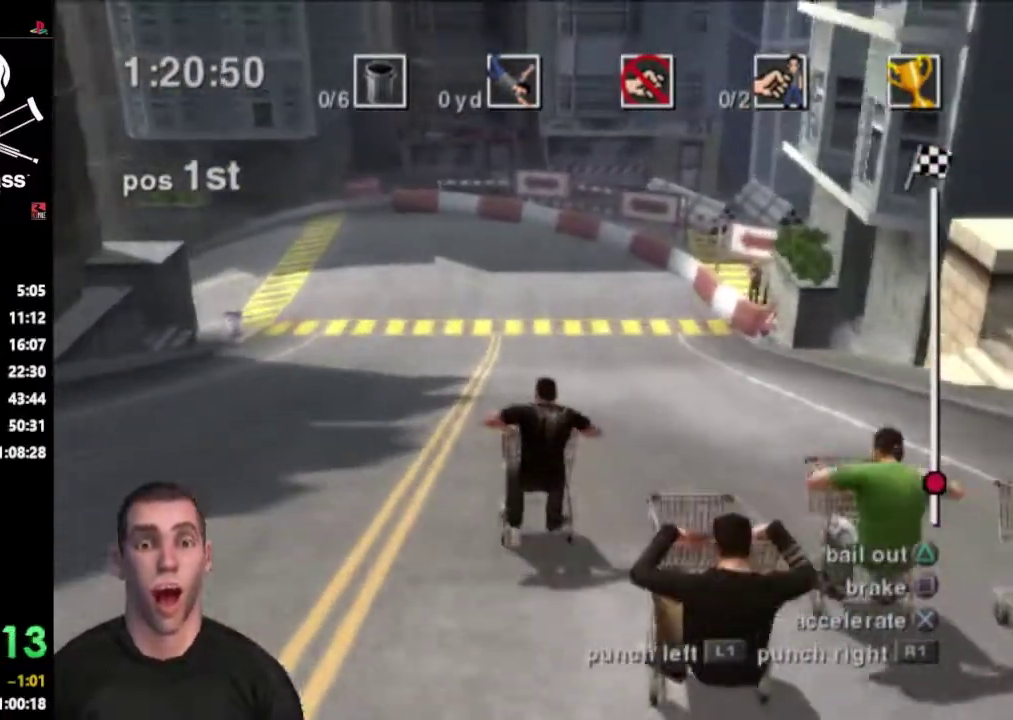
{"buttons": ["CROSS", "DPAD_UP", "DPAD_LEFT"], "events": [[117, "DPAD_LEFT", "up"], [300, "DPAD_LEFT", "down"], [467, "DPAD_UP", "down"]]}